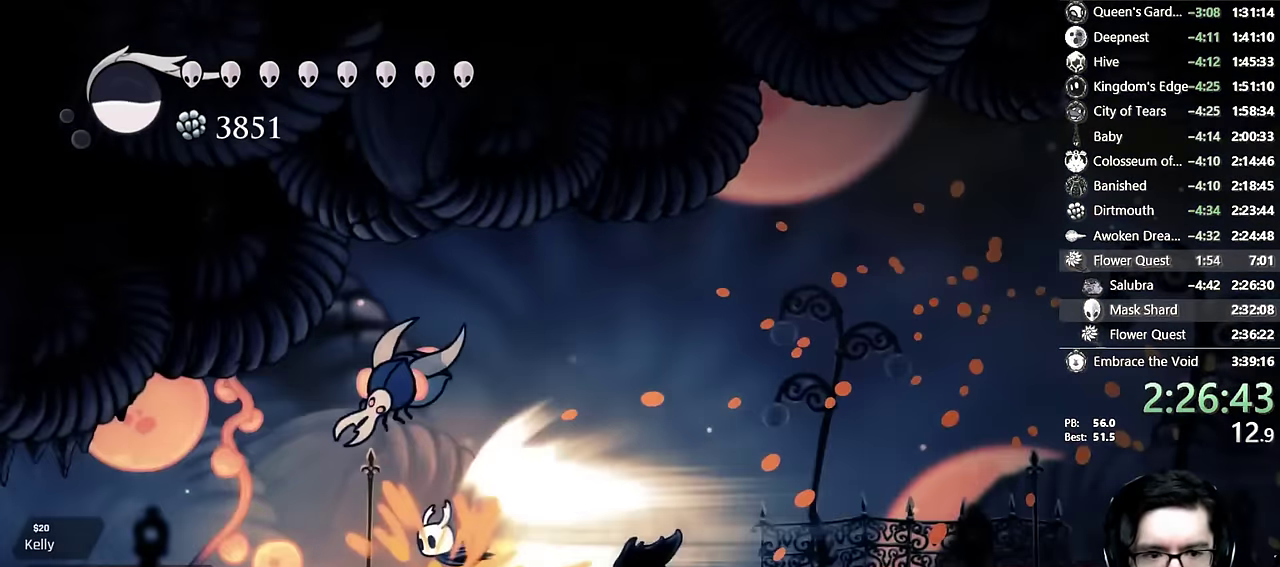
Gameplay with a controller (Xbox layout); each line is a JSON object with the inputs held at the frame after it. "events" lists button and stick changes between this image and that frame as [ms after this image, input, new state], when the widget could be followed in between. This overlay highlights the sticks when they move; stick clicks (L3 R3) are not distinguishable. This document gives stick clicks only as held states, not as events. Not read: HOME L1 R2 SELECT START Y.
{"buttons": ["A"], "left_stick": "center", "right_stick": "center", "events": [[283, "A", "down"]]}
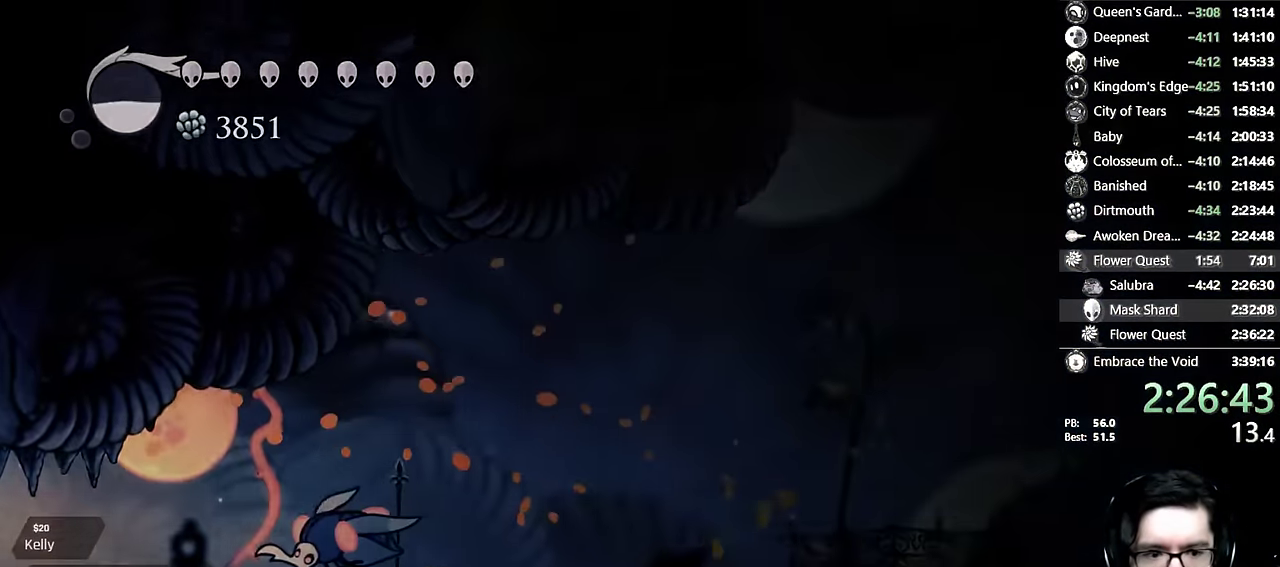
{"buttons": [], "left_stick": "center", "right_stick": "center", "events": [[66, "A", "up"], [233, "DPAD_LEFT", "down"], [366, "DPAD_LEFT", "up"]]}
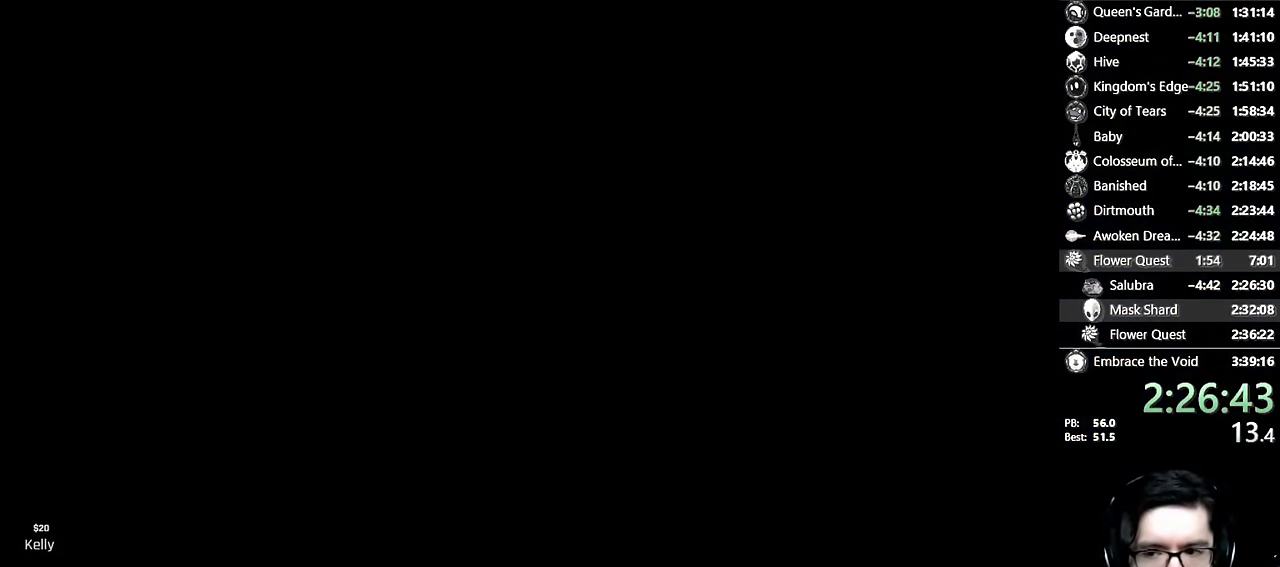
{"buttons": [], "left_stick": "center", "right_stick": "center", "events": [[316, "DPAD_LEFT", "down"], [466, "DPAD_LEFT", "up"]]}
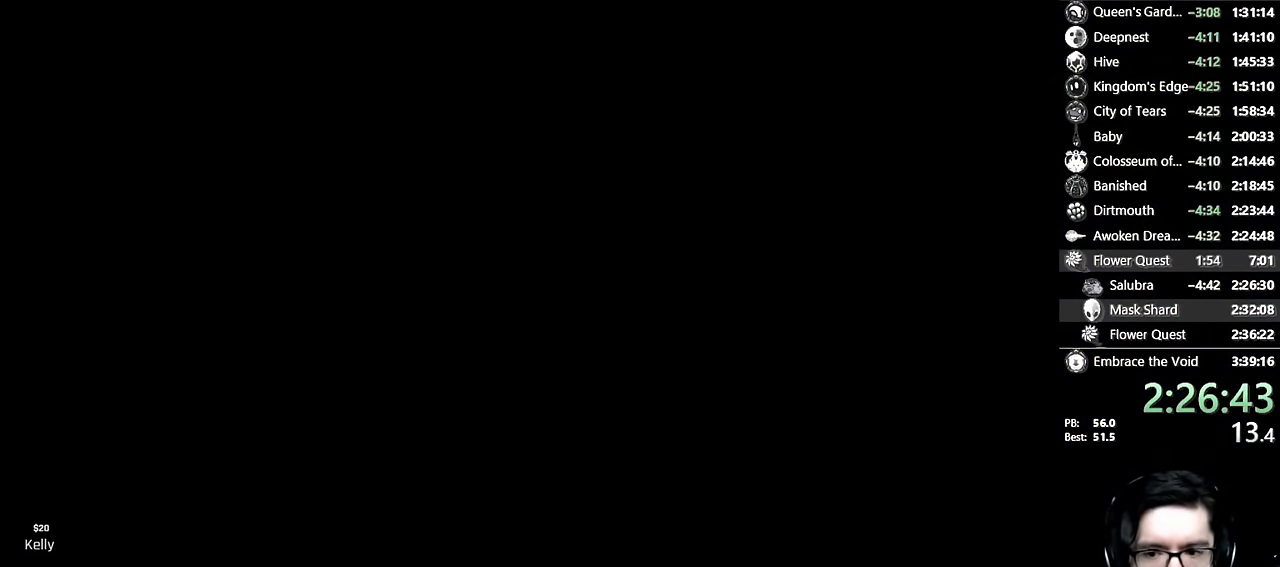
{"buttons": ["DPAD_LEFT"], "left_stick": "center", "right_stick": "center", "events": [[116, "DPAD_LEFT", "down"], [266, "DPAD_LEFT", "up"], [383, "DPAD_LEFT", "down"]]}